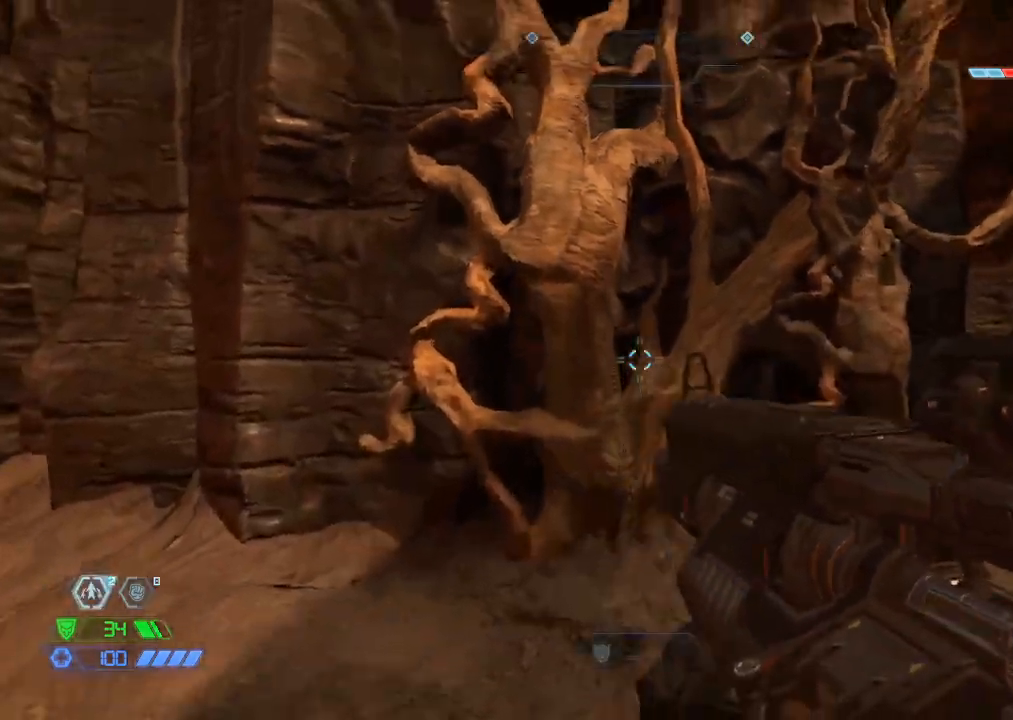
Gameplay with keyboard and mouse; each line is a JSON object with the keys and mouse buttons held at the frame after it. "events" lists presses ("down") and releases ("up") of "1", "2", "3", "4", "5", "a", "b", "c", "ctrl", "d", "e", "f", "g", "q", "r", "s", "shift", "space", "tab", "v", "w", "x", "z", "mouse_left", "mouse_middle", "mouse_right", "mouse_mb4", "mouse_mb5", "mouse_wheel_up" and "mouse_wheel_down" between this image and that frame as [ms after this image, input, new state], when the widget could be followed in between. "mouse_left", "mouse_middle", "mouse_right", "mouse_mb4", "mouse_mb5", "mouse_wheel_up", "mouse_wheel_down" = the "left", "middle", "right", "mb4", "mb5", "wheel_up", "wheel_down" buttons of the "mouse" list. No other keys are recorded. Mouse movement is not recorded.
{"keys": ["s"], "mouse": [], "events": [[200, "mouse_mb5", "down"], [250, "w", "up"], [350, "mouse_mb5", "up"], [350, "s", "down"]]}
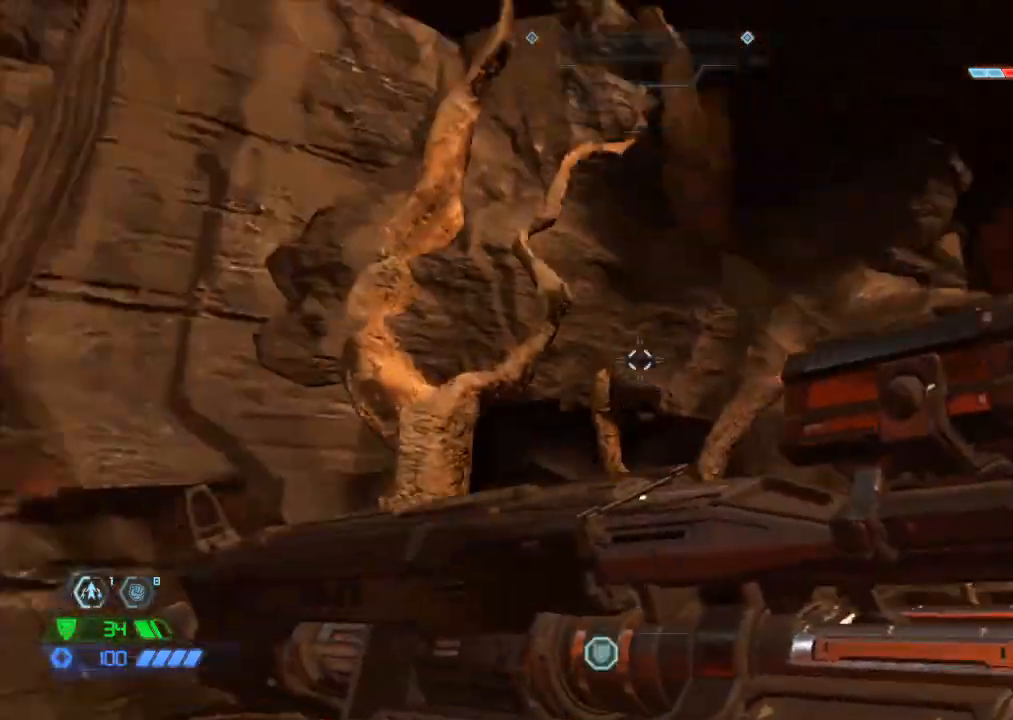
{"keys": ["w"], "mouse": [], "events": [[33, "a", "down"], [33, "s", "up"], [167, "w", "down"], [200, "a", "up"], [200, "space", "down"], [367, "space", "up"]]}
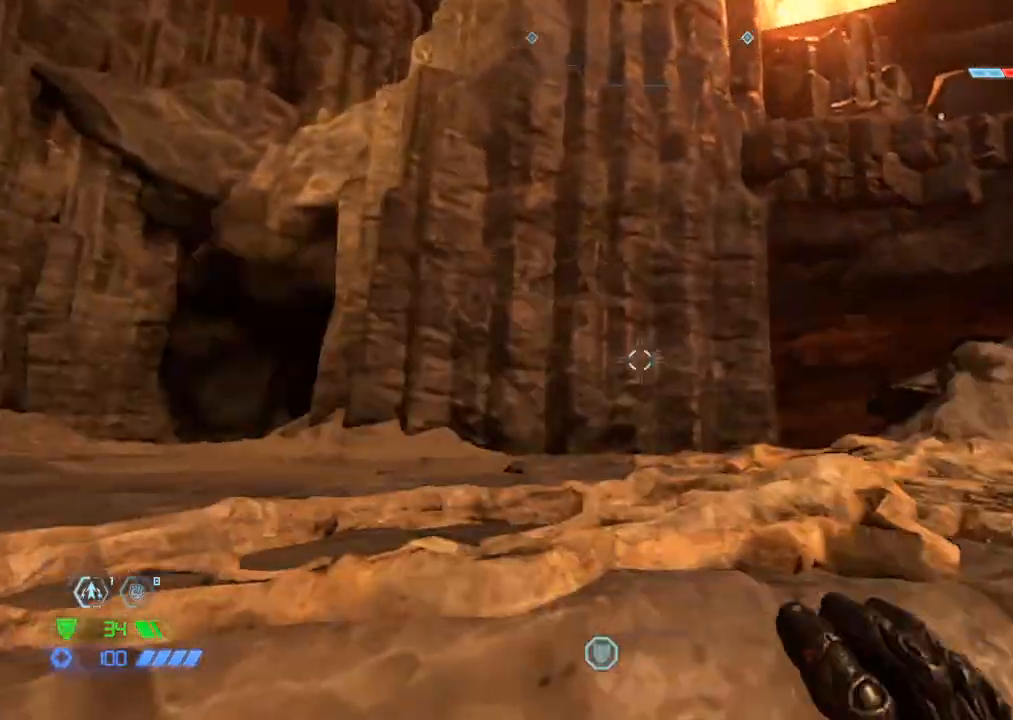
{"keys": ["w"], "mouse": [], "events": []}
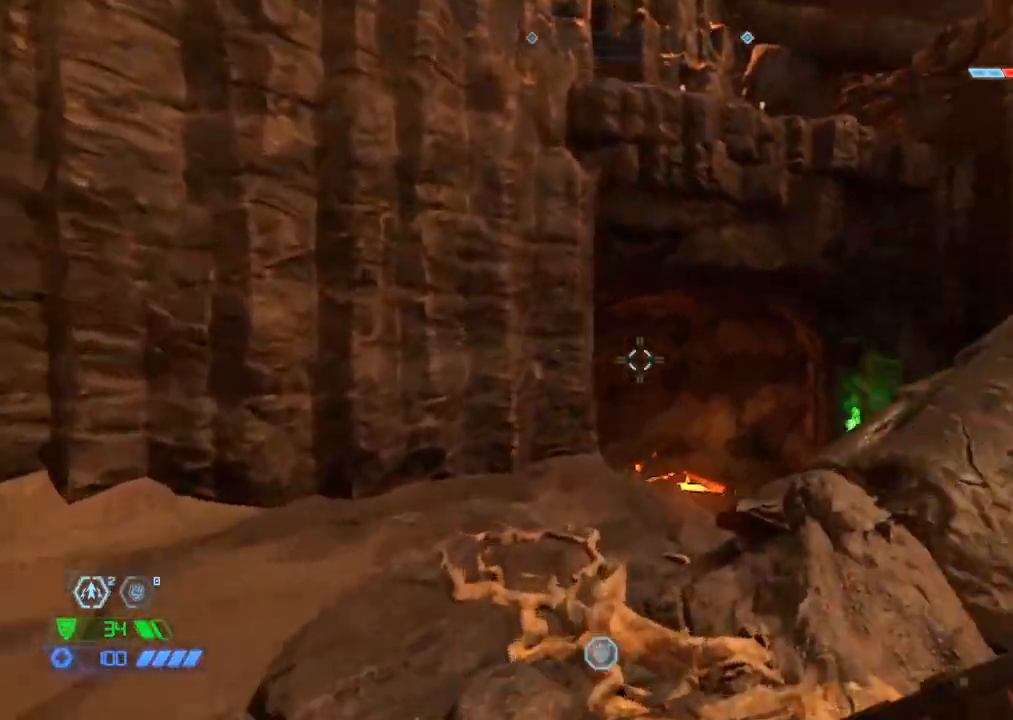
{"keys": ["w"], "mouse": ["mb5"], "events": [[17, "space", "down"], [100, "space", "up"], [250, "space", "down"], [400, "space", "up"], [450, "mouse_mb5", "down"]]}
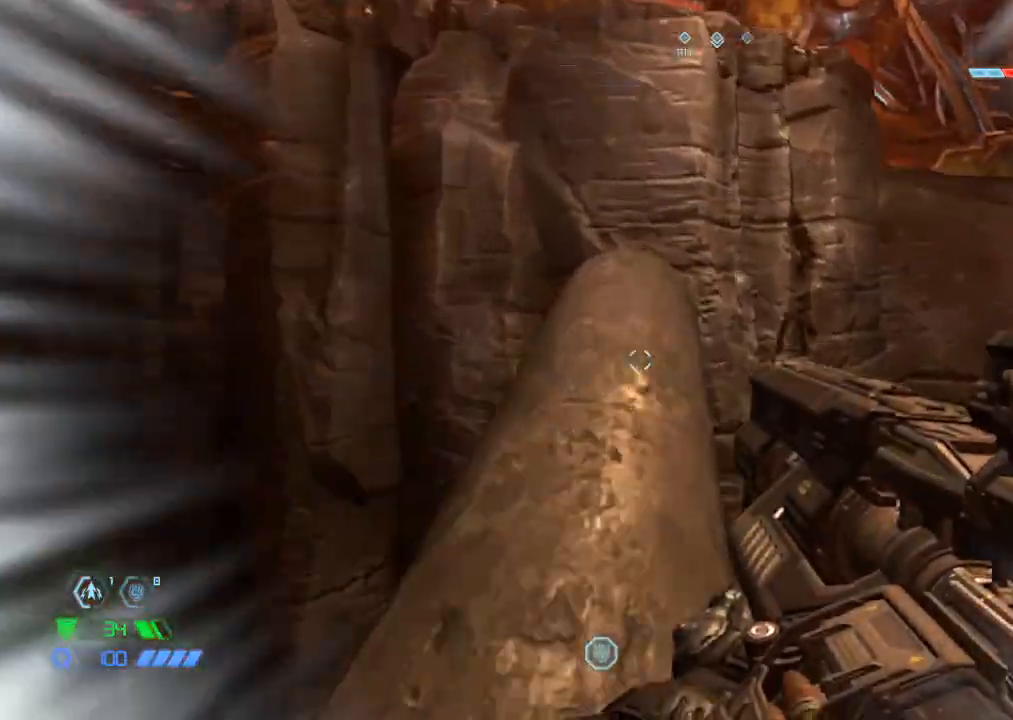
{"keys": ["s"], "mouse": [], "events": [[83, "mouse_mb5", "up"], [367, "w", "up"], [417, "space", "down"], [450, "s", "down"], [500, "space", "up"]]}
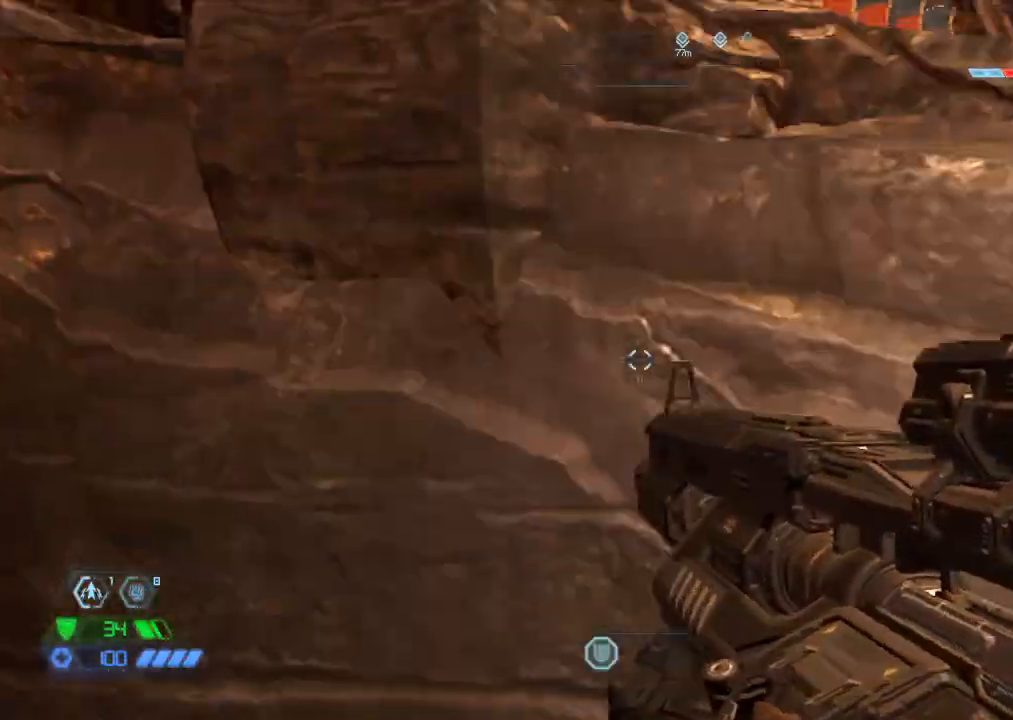
{"keys": ["w"], "mouse": [], "events": [[50, "s", "up"], [100, "space", "down"], [133, "w", "down"], [233, "space", "up"]]}
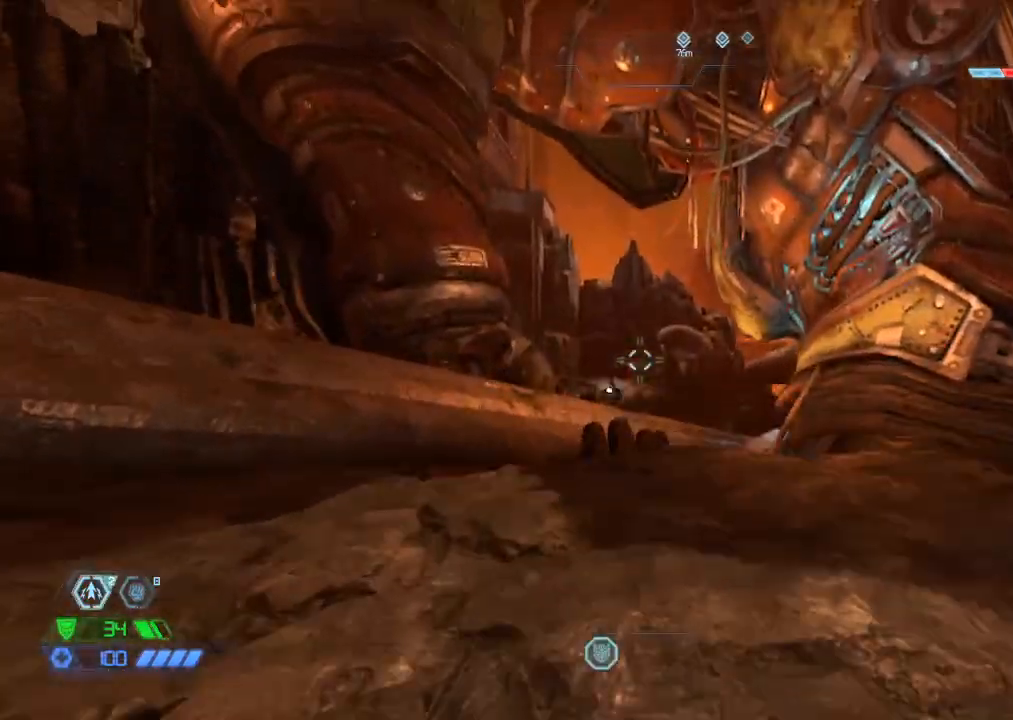
{"keys": ["w"], "mouse": [], "events": []}
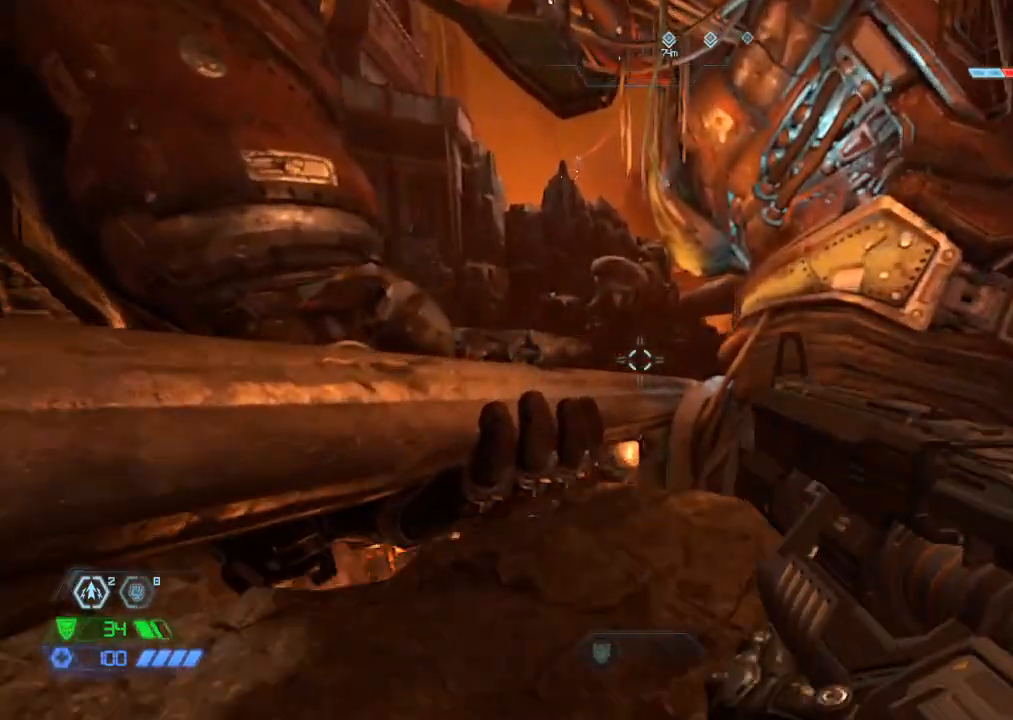
{"keys": ["w"], "mouse": [], "events": [[267, "space", "down"], [417, "space", "up"]]}
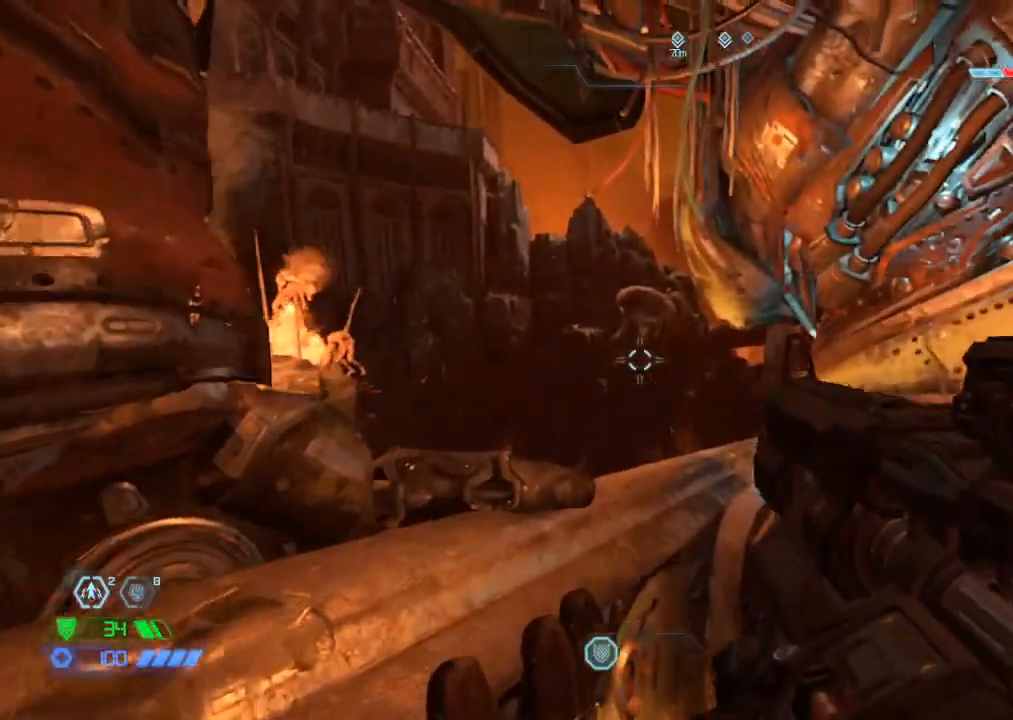
{"keys": ["w"], "mouse": ["mb5"], "events": [[100, "mouse_mb5", "down"], [183, "mouse_mb5", "up"], [467, "mouse_mb5", "down"]]}
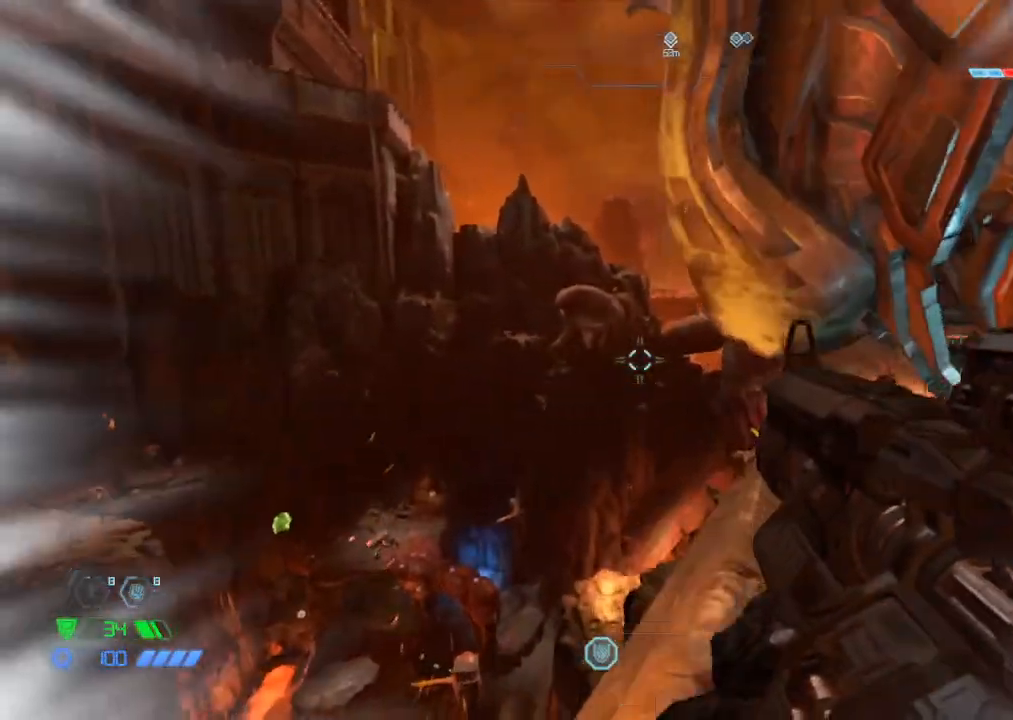
{"keys": ["w"], "mouse": [], "events": [[67, "mouse_mb5", "up"], [283, "space", "down"], [400, "space", "up"]]}
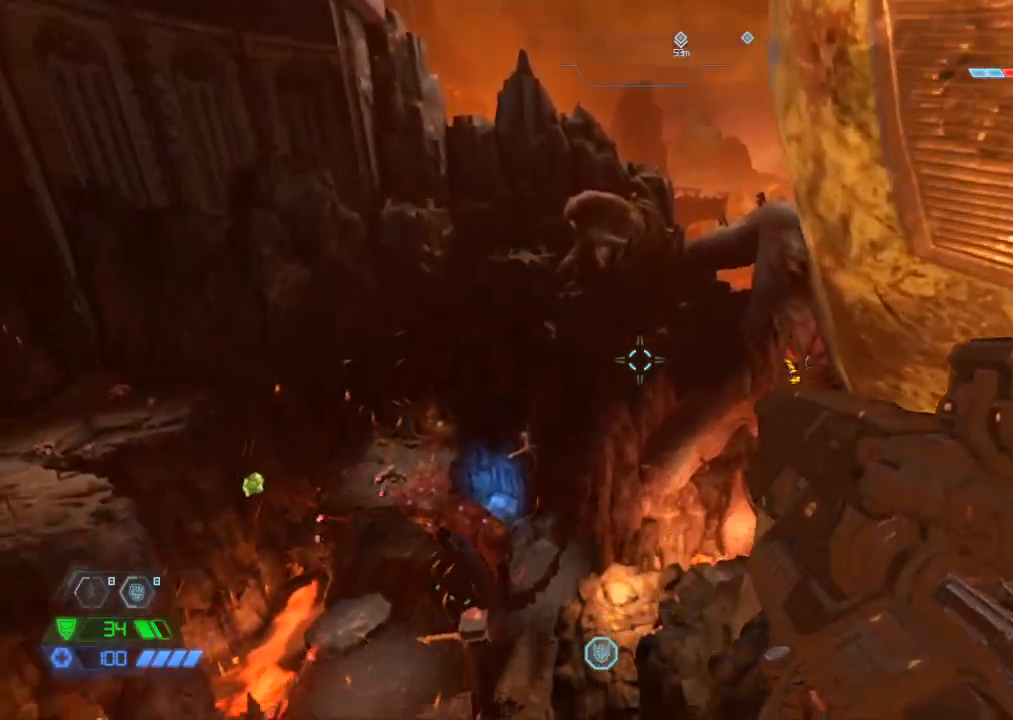
{"keys": ["w"], "mouse": [], "events": []}
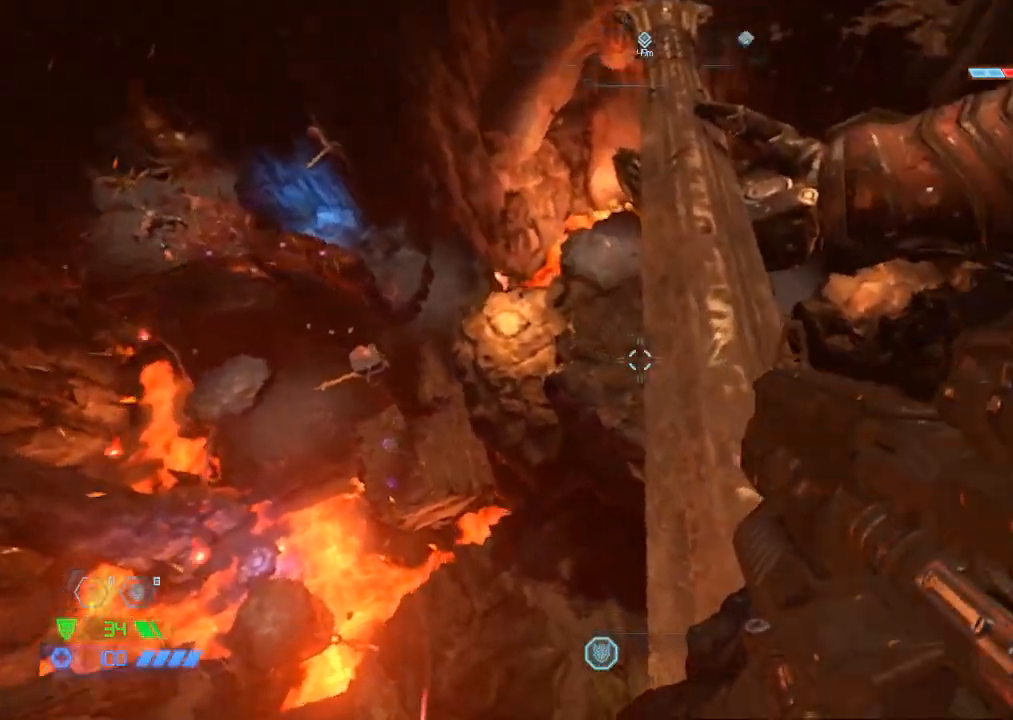
{"keys": ["w"], "mouse": [], "events": []}
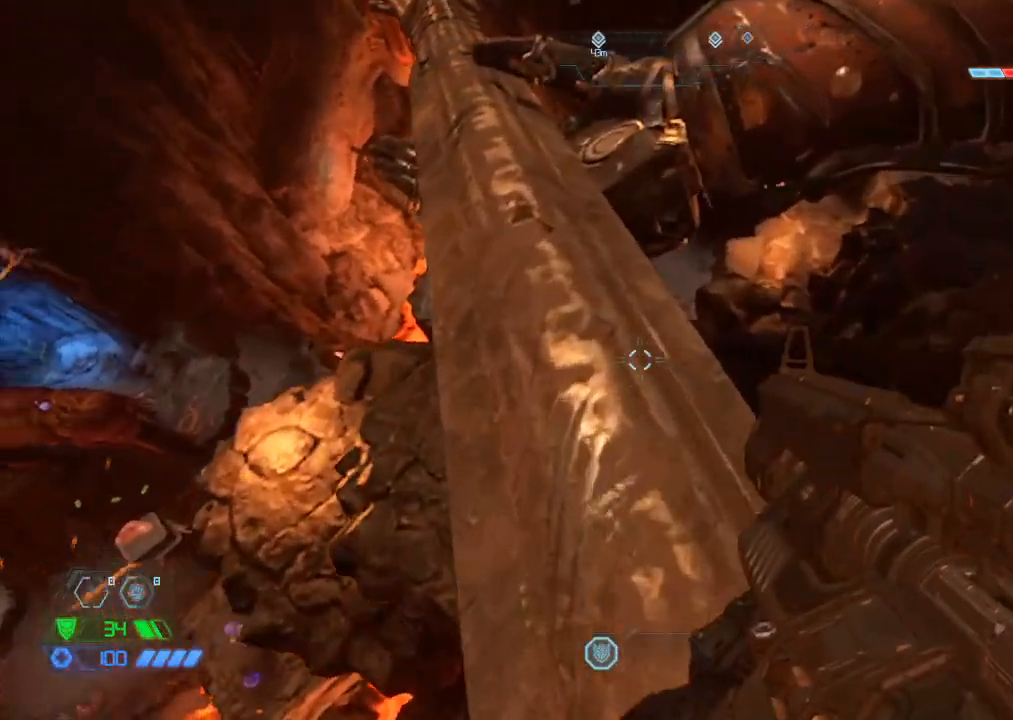
{"keys": ["w"], "mouse": [], "events": [[117, "mouse_wheel_down", "down"], [433, "mouse_wheel_down", "up"]]}
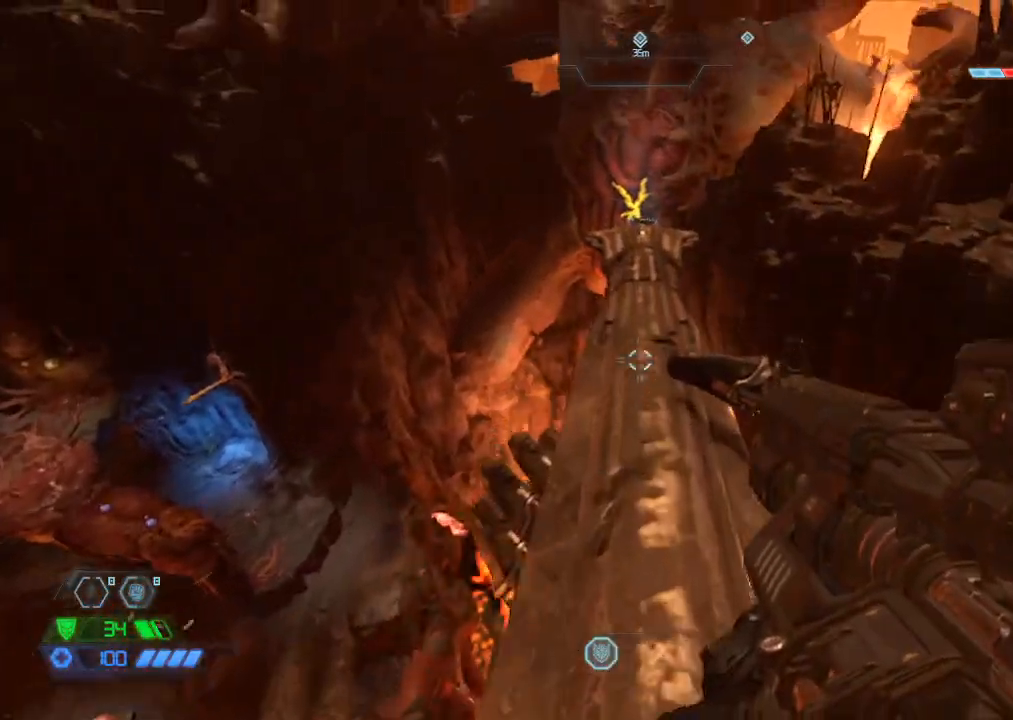
{"keys": ["w"], "mouse": [], "events": []}
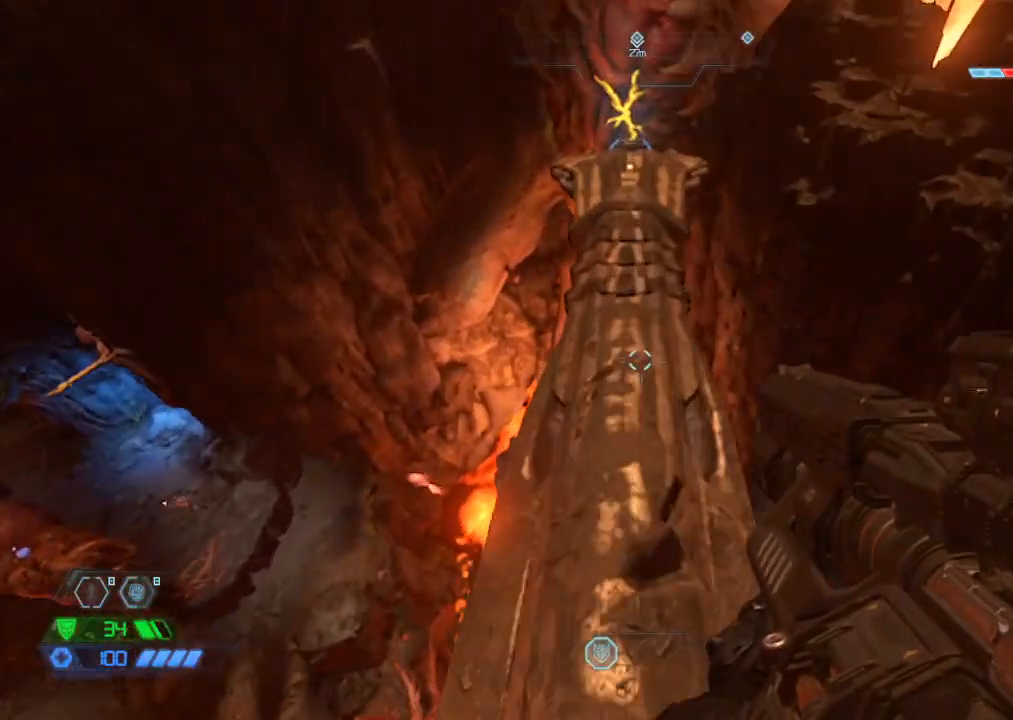
{"keys": ["w"], "mouse": ["mb5"], "events": [[467, "mouse_mb5", "down"]]}
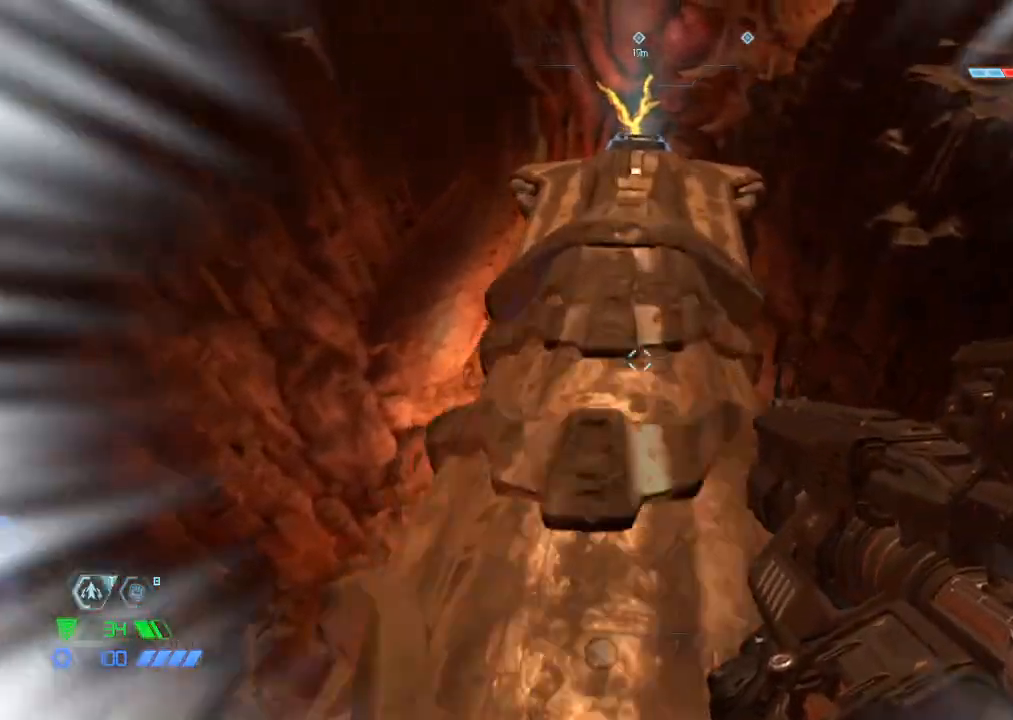
{"keys": ["w"], "mouse": [], "events": [[350, "mouse_mb5", "up"]]}
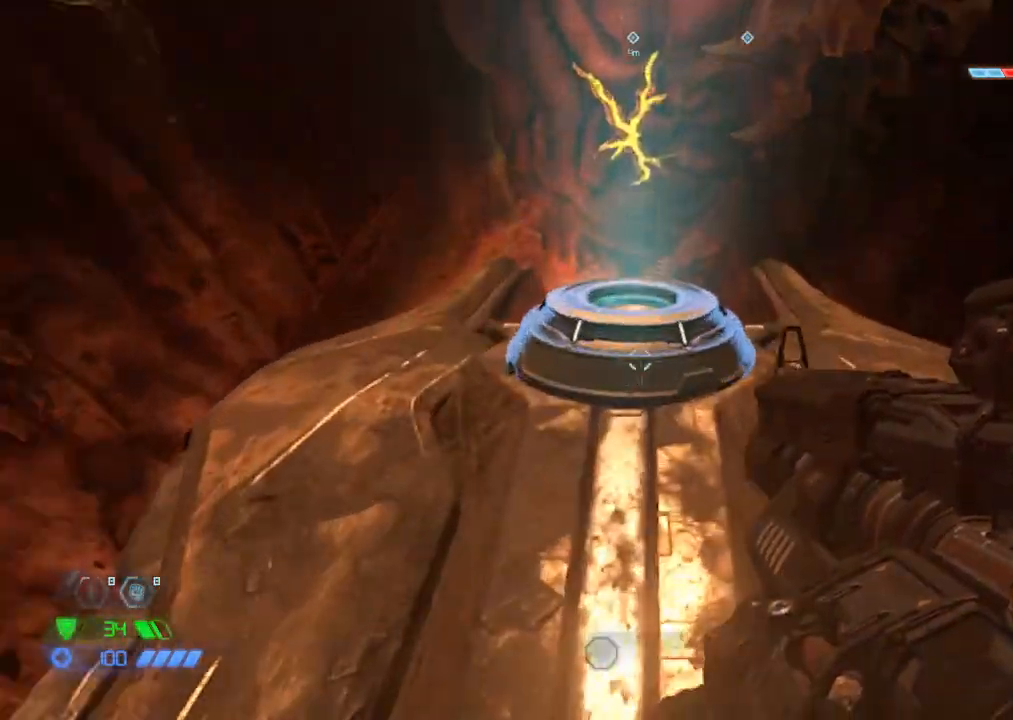
{"keys": [], "mouse": [], "events": [[217, "w", "up"], [267, "f", "down"], [317, "f", "up"]]}
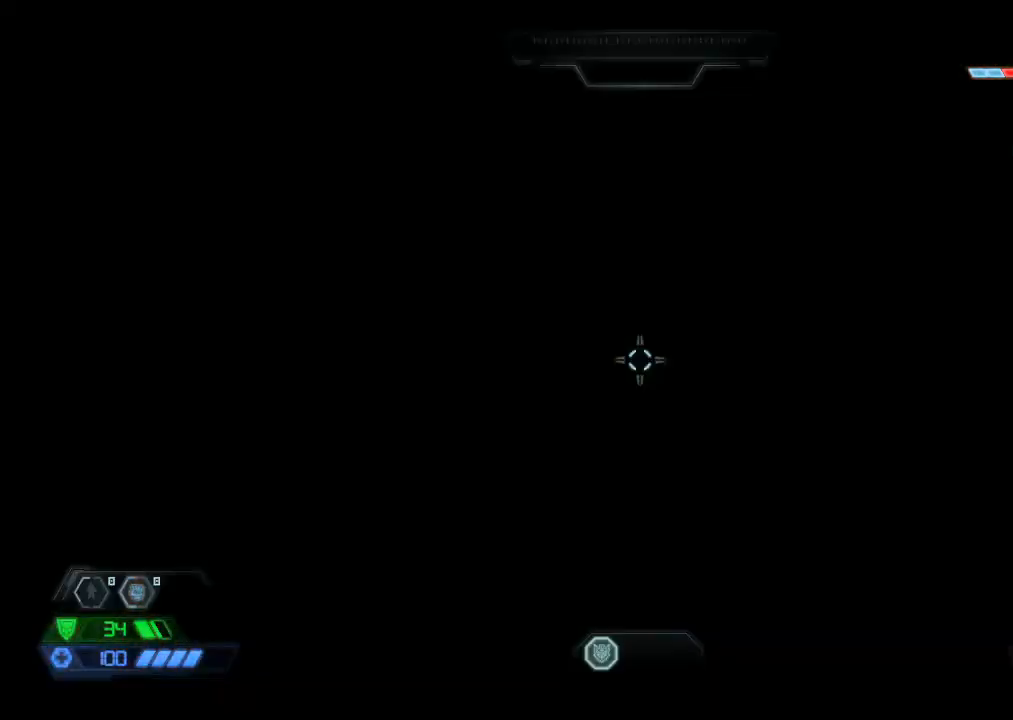
{"keys": ["r"], "mouse": [], "events": [[200, "r", "down"]]}
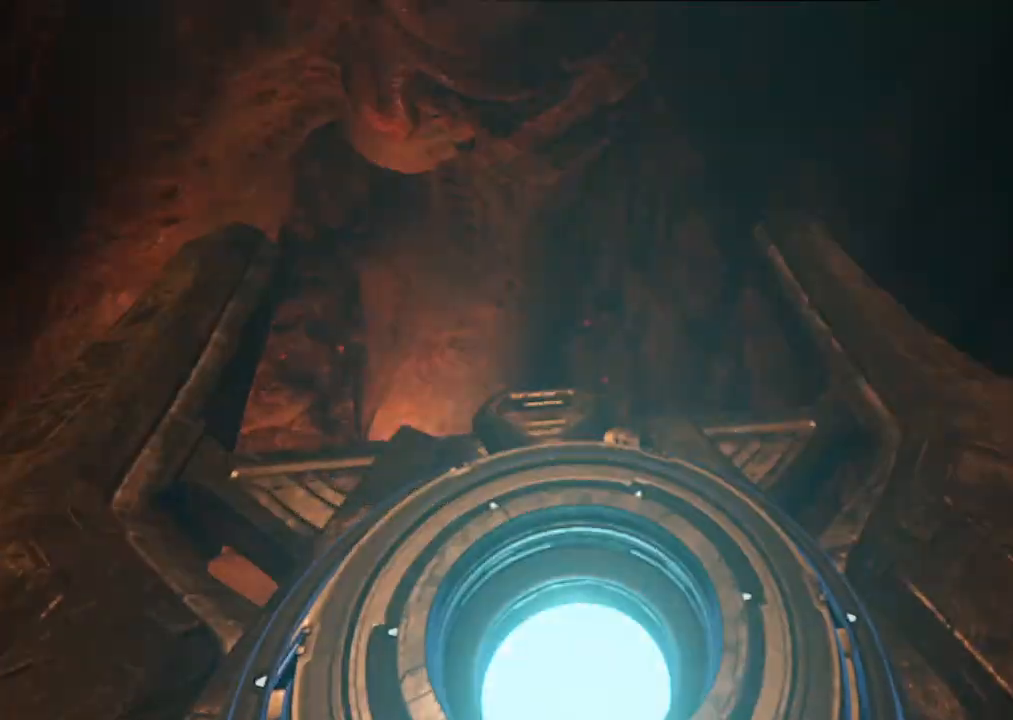
{"keys": ["w"], "mouse": [], "events": [[300, "r", "up"], [383, "w", "down"]]}
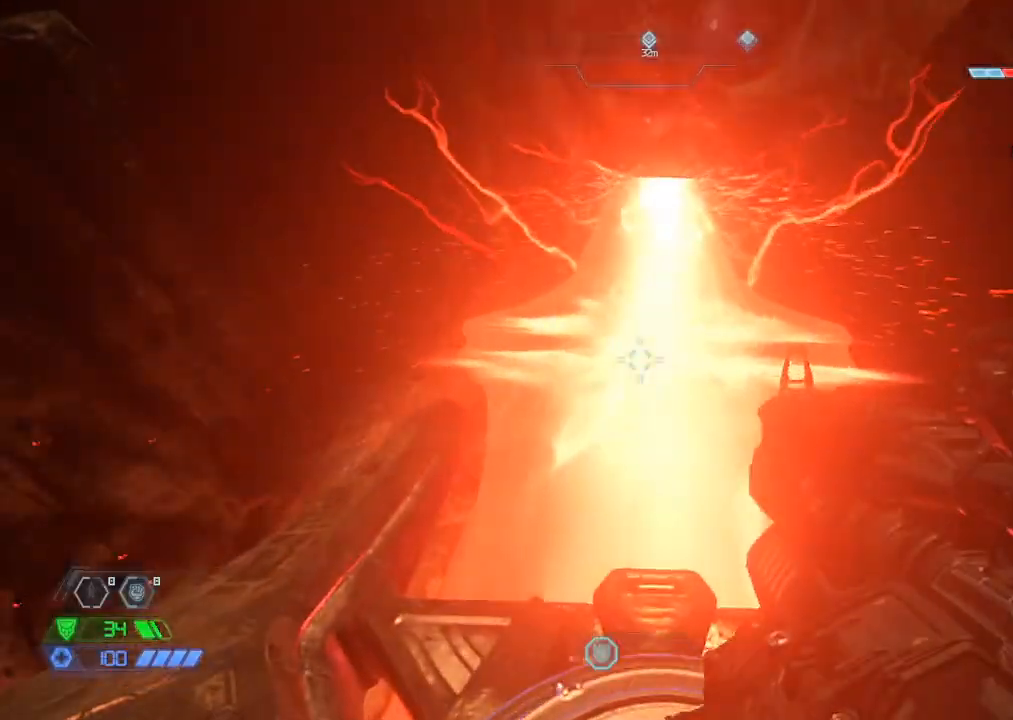
{"keys": ["w"], "mouse": [], "events": [[83, "mouse_mb5", "down"], [183, "mouse_mb5", "up"]]}
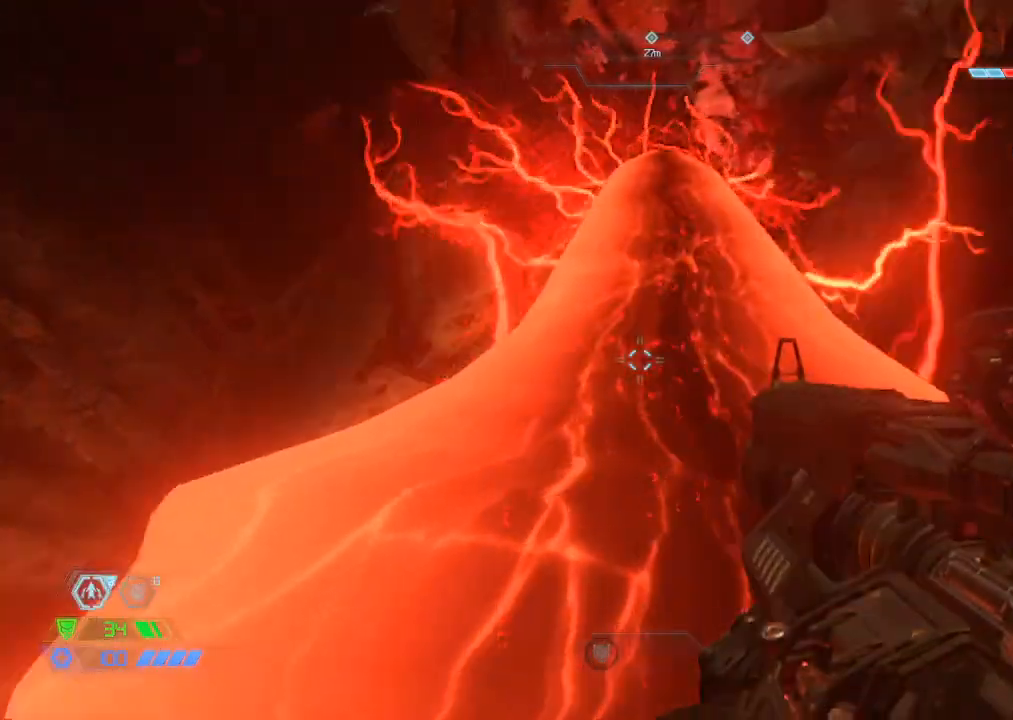
{"keys": ["w"], "mouse": [], "events": [[50, "mouse_mb5", "down"], [133, "mouse_mb5", "up"]]}
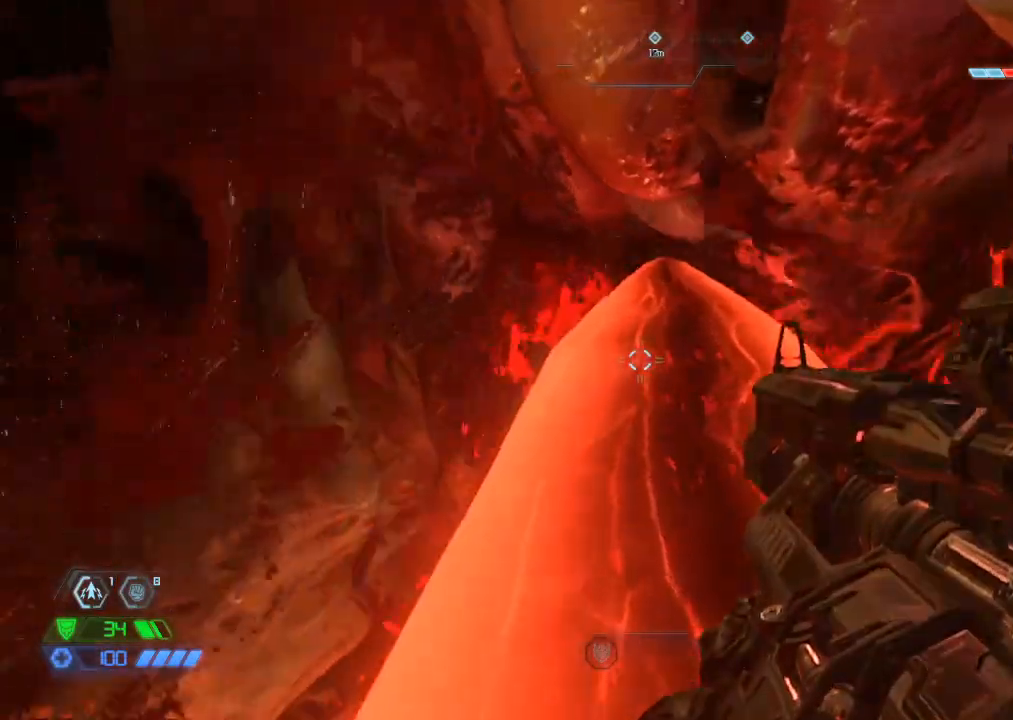
{"keys": ["w"], "mouse": ["mb5"], "events": [[467, "mouse_mb5", "down"]]}
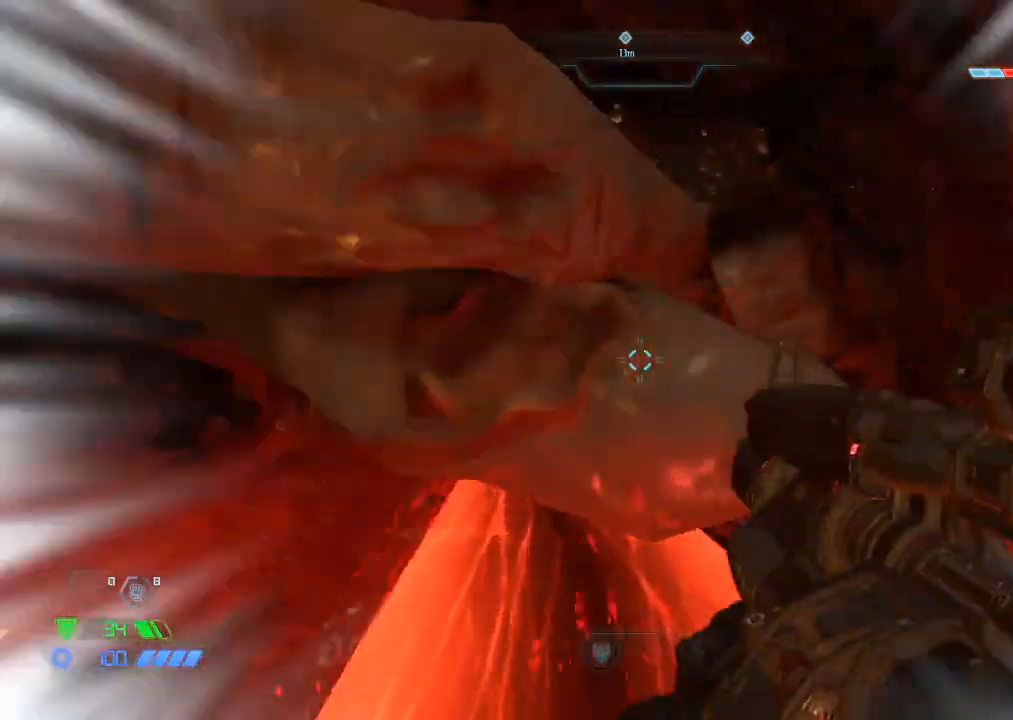
{"keys": ["w"], "mouse": [], "events": [[150, "mouse_mb5", "up"]]}
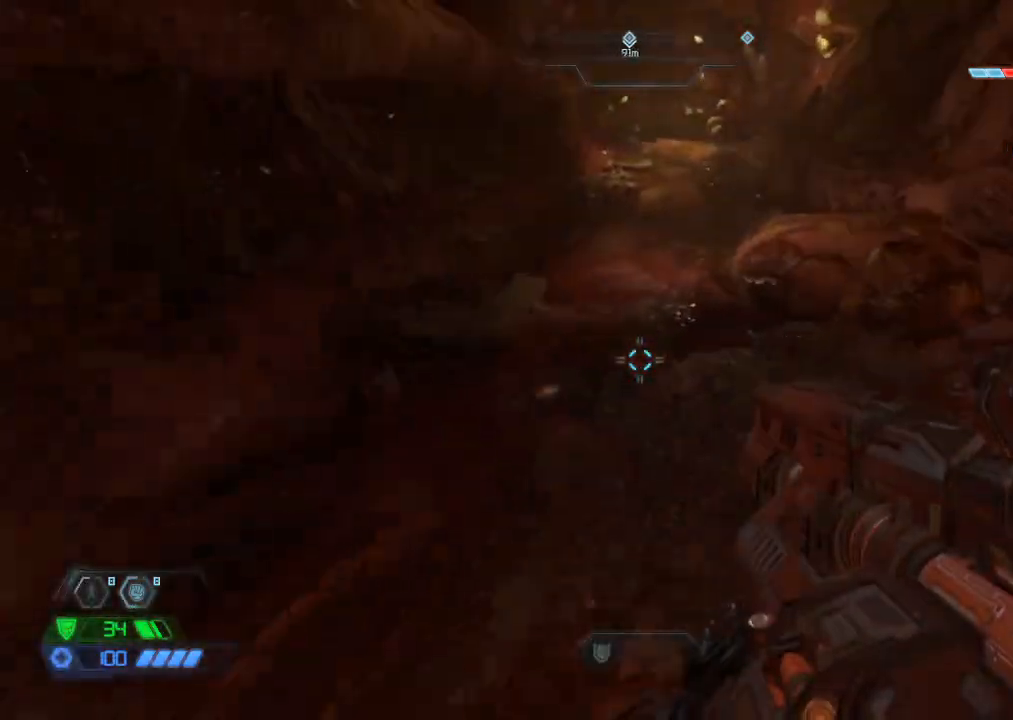
{"keys": ["w"], "mouse": [], "events": []}
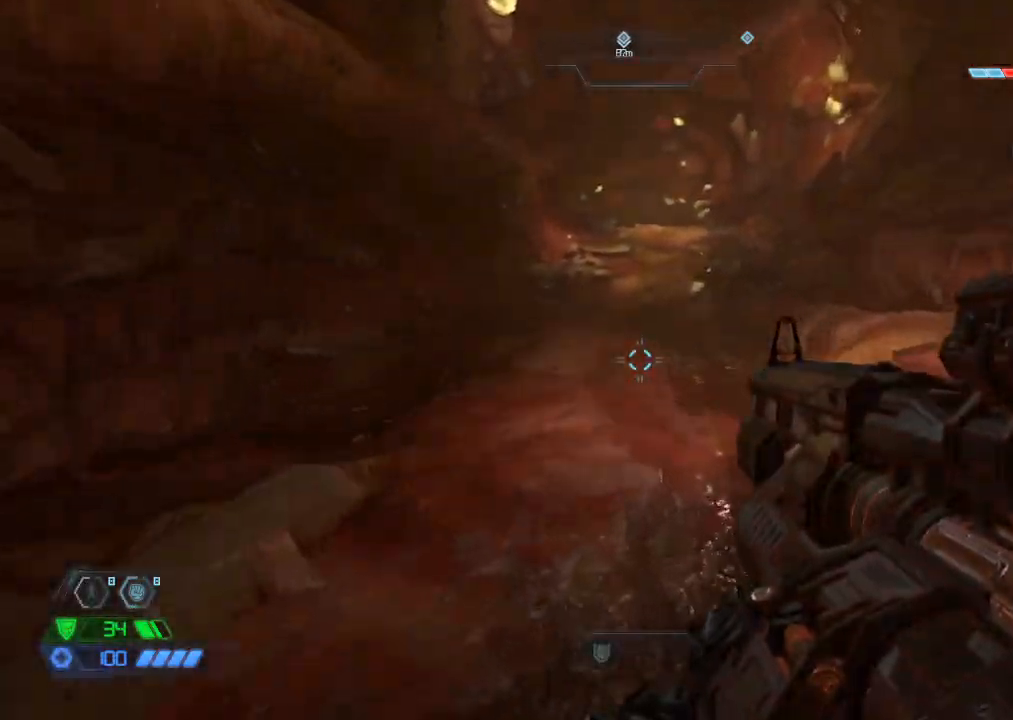
{"keys": ["w"], "mouse": [], "events": []}
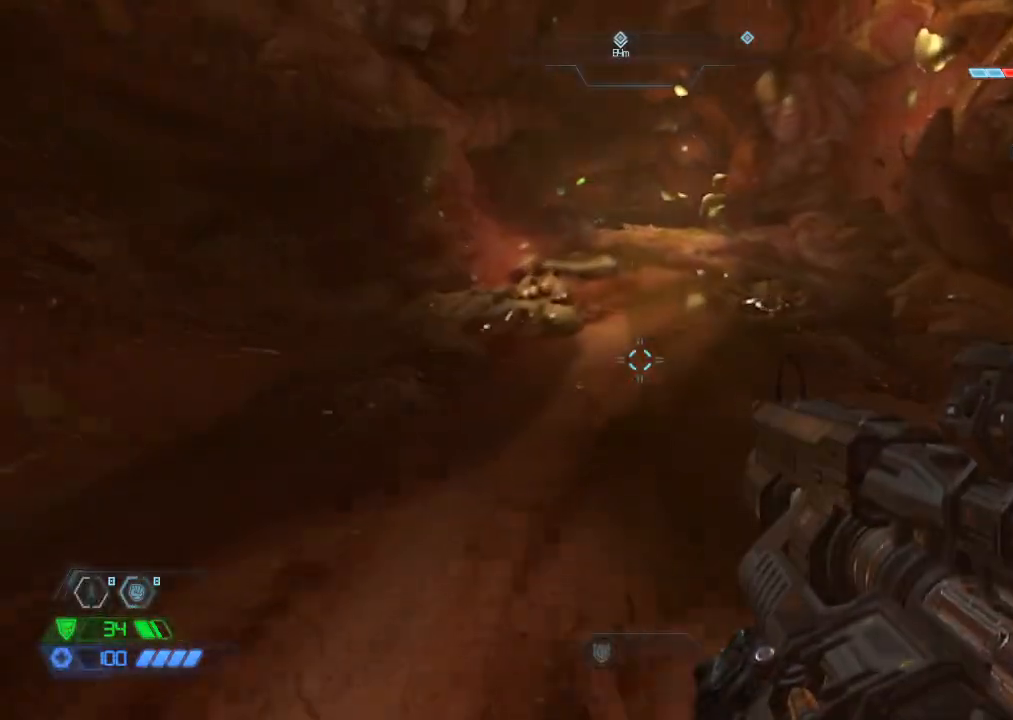
{"keys": ["w"], "mouse": [], "events": []}
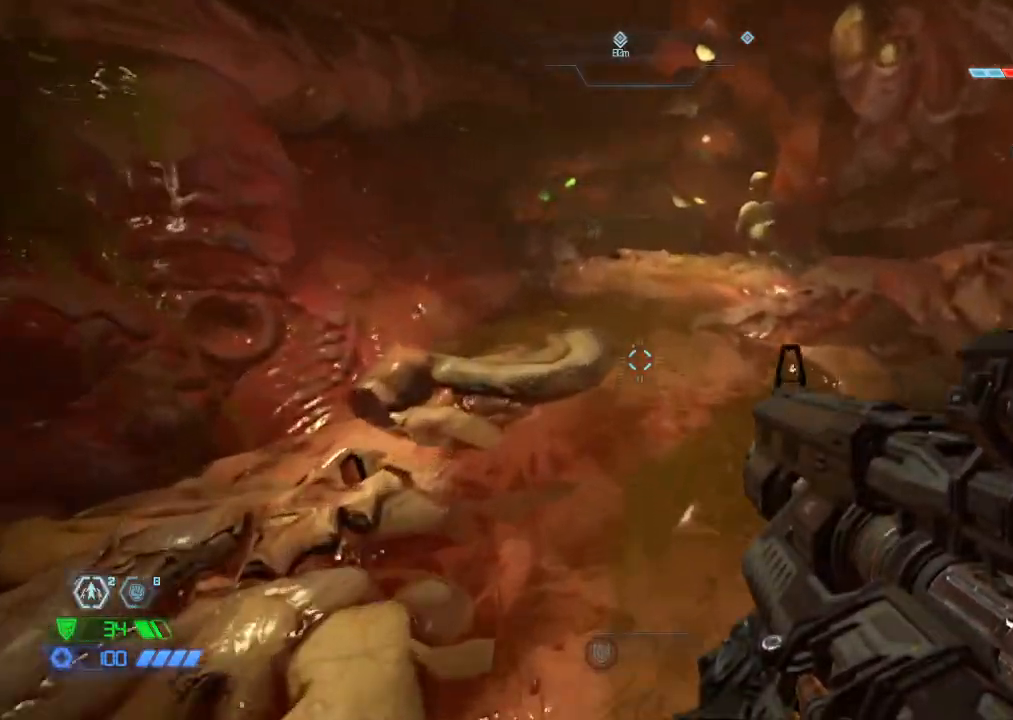
{"keys": ["w"], "mouse": [], "events": [[100, "mouse_mb5", "down"], [233, "mouse_mb5", "up"]]}
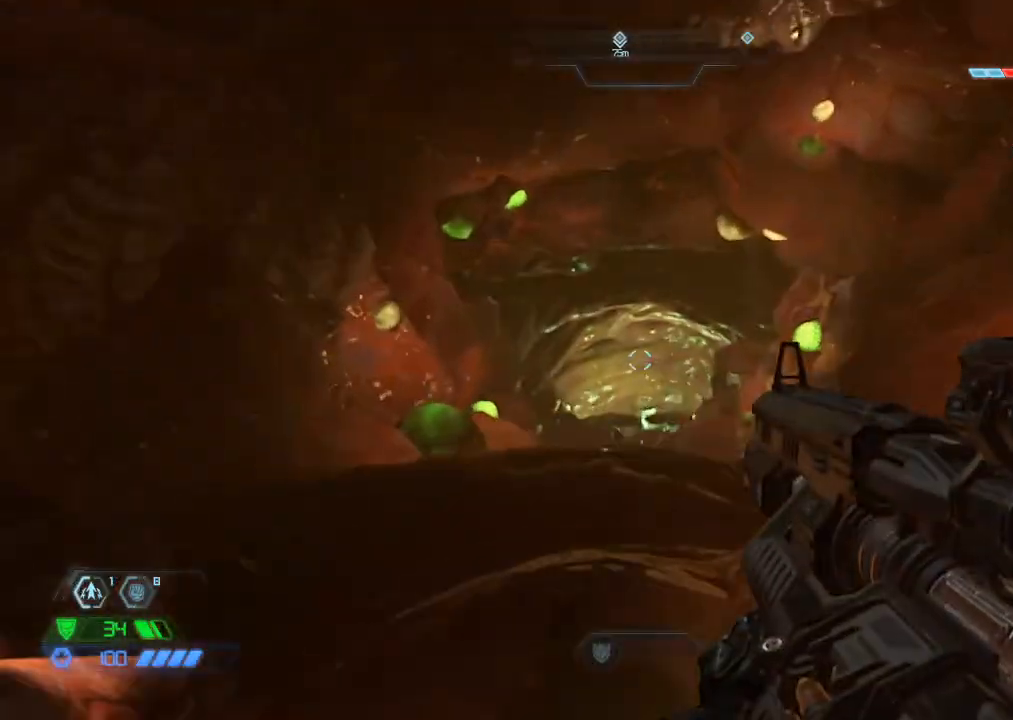
{"keys": ["w"], "mouse": [], "events": []}
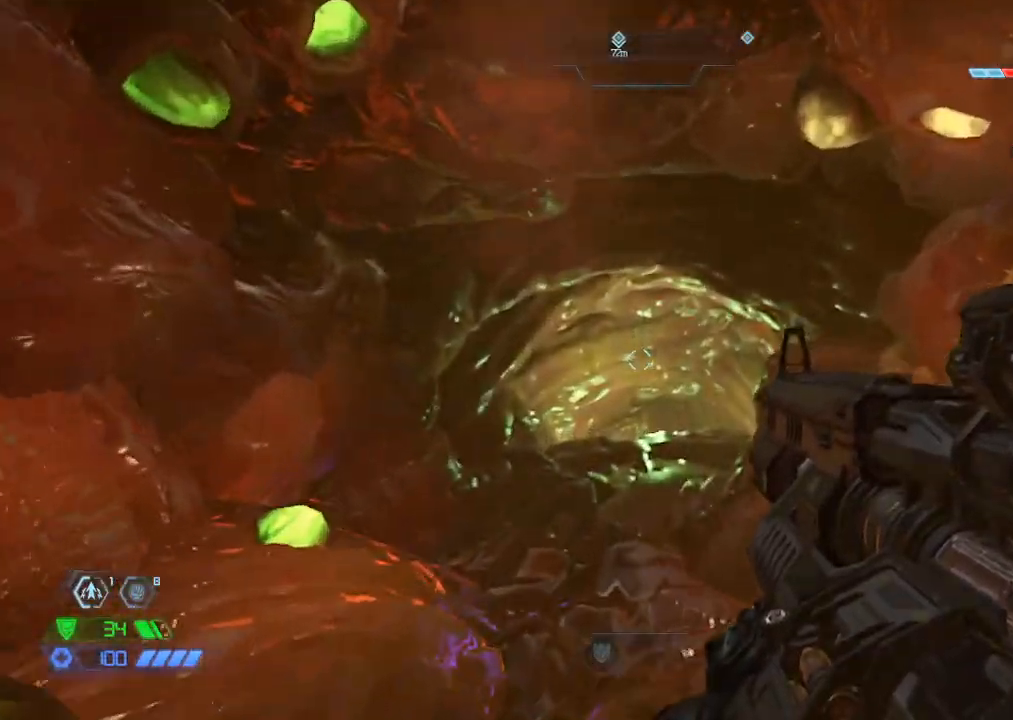
{"keys": ["w"], "mouse": [], "events": [[267, "mouse_mb5", "down"], [367, "mouse_mb5", "up"]]}
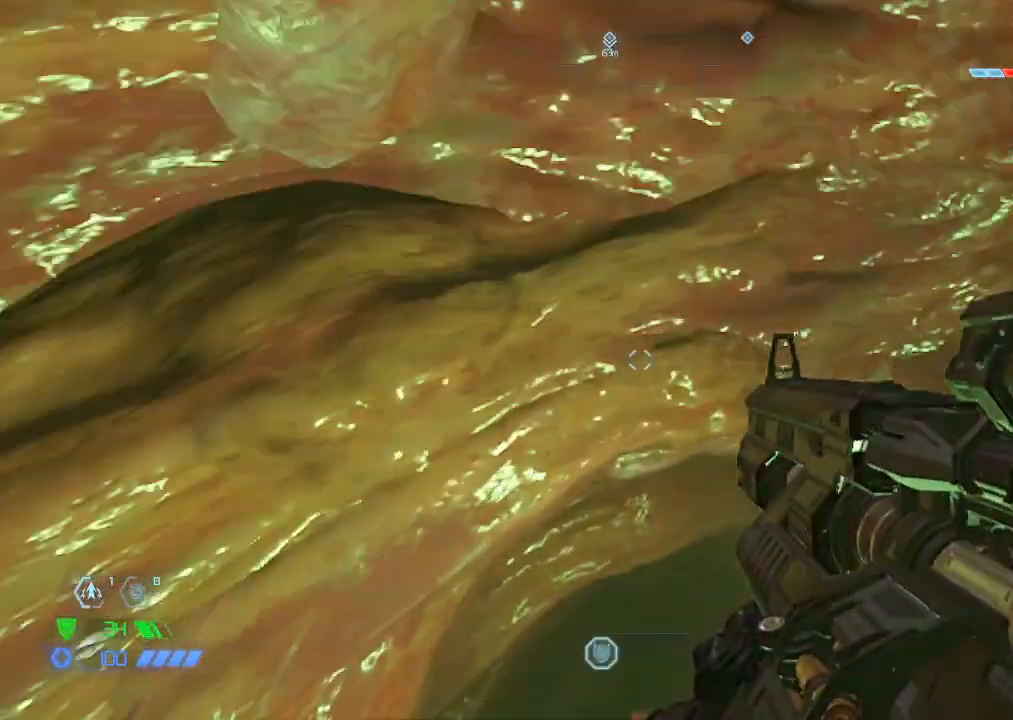
{"keys": [], "mouse": [], "events": [[50, "space", "down"], [150, "space", "up"], [150, "w", "up"], [383, "s", "down"], [417, "s", "up"], [417, "space", "down"], [467, "space", "up"]]}